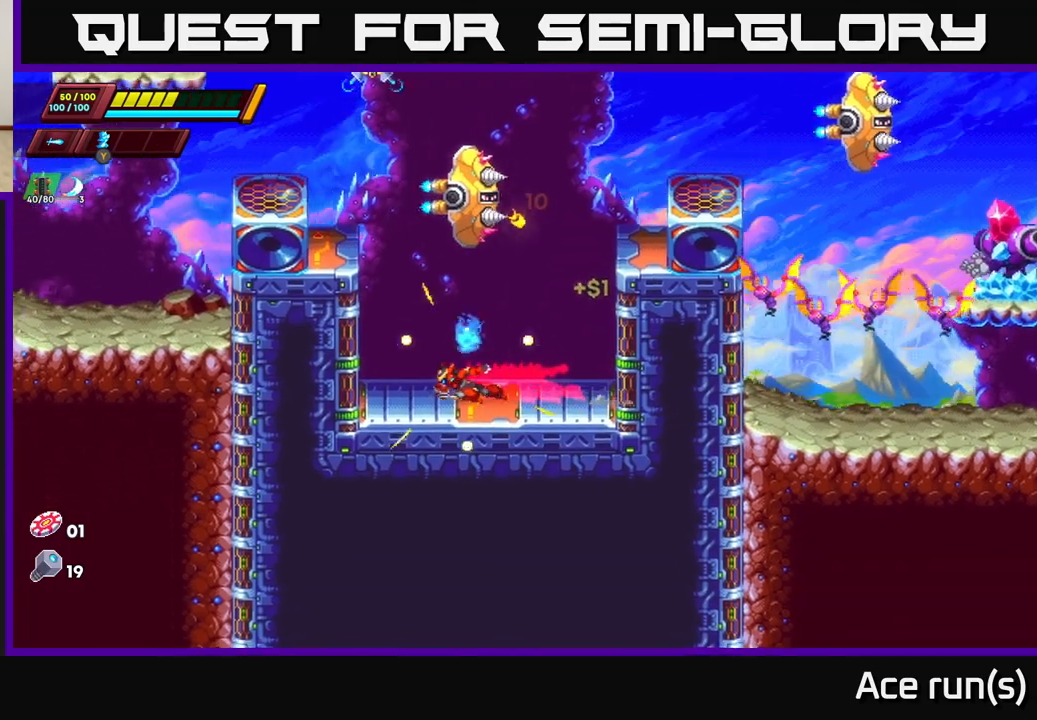
Gameplay with a controller (Xbox layout); each line is a JSON object with the inputs held at the frame after it. "events" lists button and stick changes between this image and that frame as [ms after this image, input, new state], when the widget could be followed in between.
{"buttons": ["A"], "left_stick": "center", "right_stick": "center", "events": [[117, "left_stick", "right"], [167, "X", "down"], [333, "left_stick", "center"], [400, "X", "up"], [483, "R2", "up"]]}
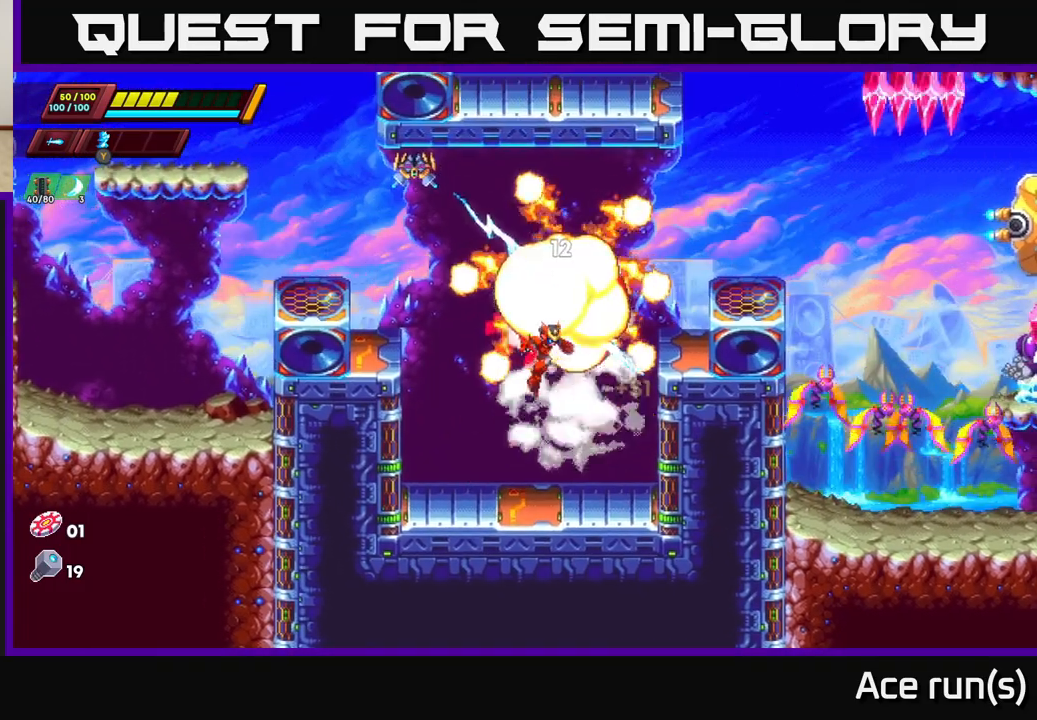
{"buttons": ["R2"], "left_stick": "right", "right_stick": "center", "events": [[17, "A", "up"], [250, "left_stick", "right"], [300, "R2", "down"], [317, "A", "down"], [483, "A", "up"]]}
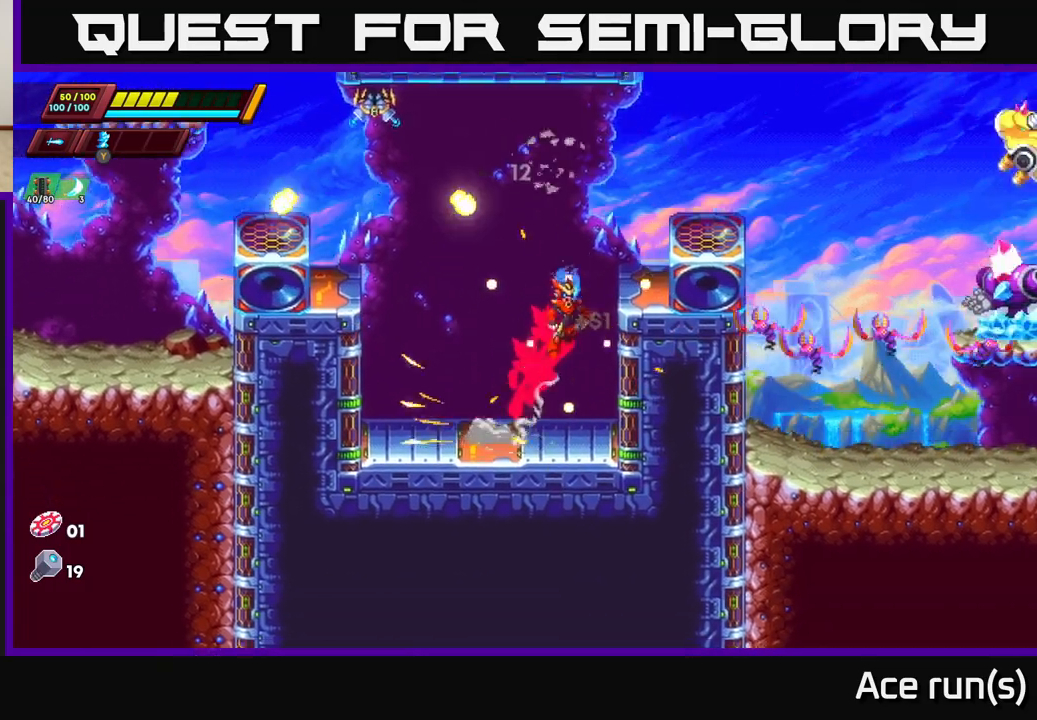
{"buttons": ["R2"], "left_stick": "right", "right_stick": "center", "events": [[83, "A", "down"], [500, "A", "up"]]}
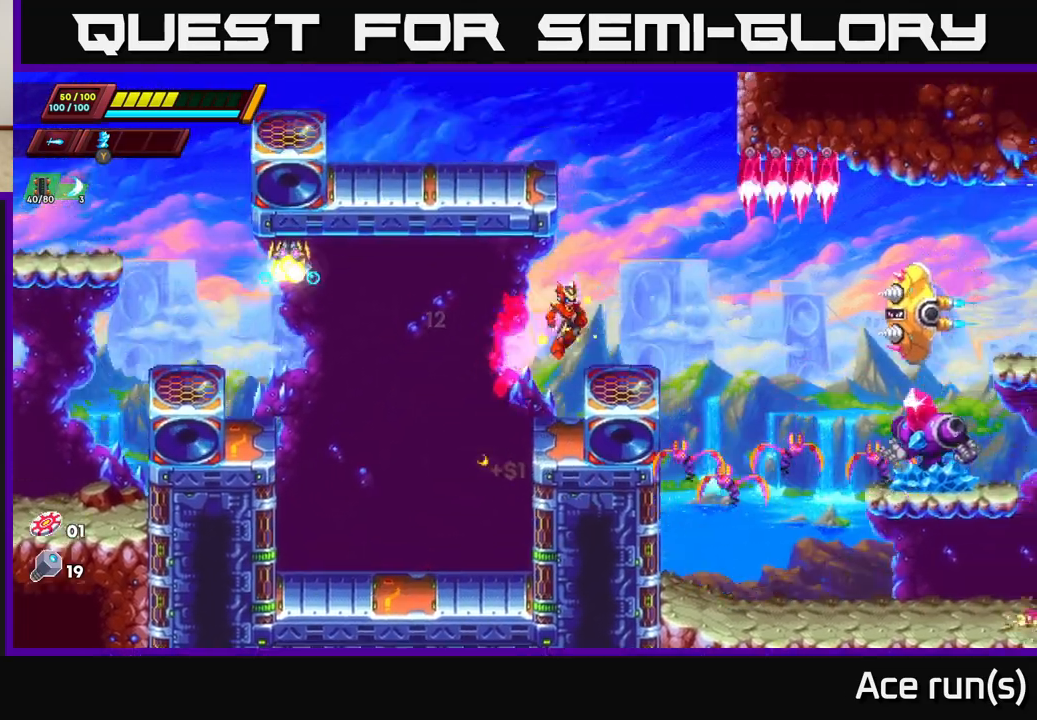
{"buttons": [], "left_stick": "left", "right_stick": "center", "events": [[50, "R2", "up"], [150, "left_stick", "center"], [367, "left_stick", "left"]]}
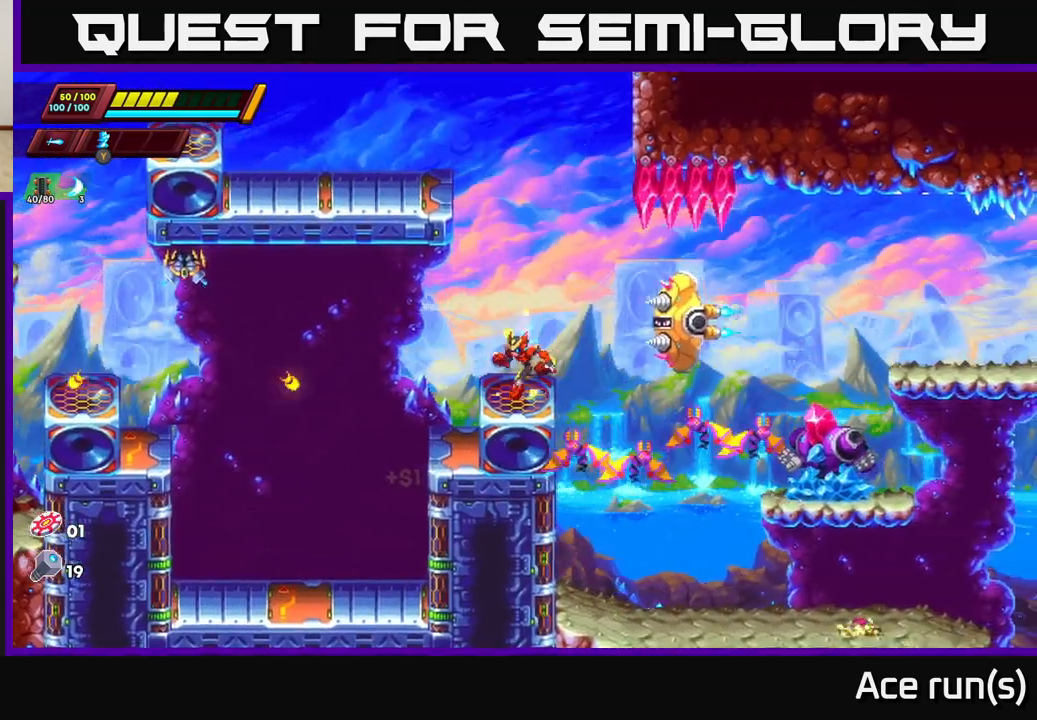
{"buttons": ["A", "R2"], "left_stick": "right", "right_stick": "center", "events": [[83, "left_stick", "up-right"], [117, "A", "down"], [117, "R2", "down"], [167, "left_stick", "center"], [467, "left_stick", "right"]]}
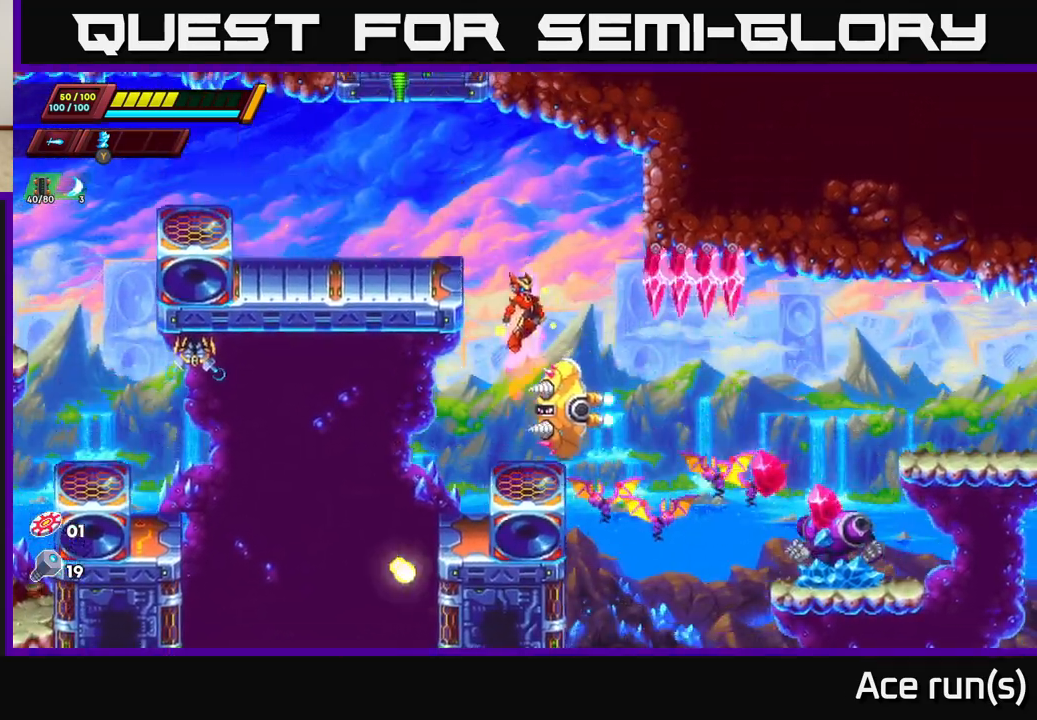
{"buttons": [], "left_stick": "left", "right_stick": "center", "events": [[217, "R2", "up"], [217, "left_stick", "left"], [250, "X", "down"], [267, "A", "up"], [417, "X", "up"]]}
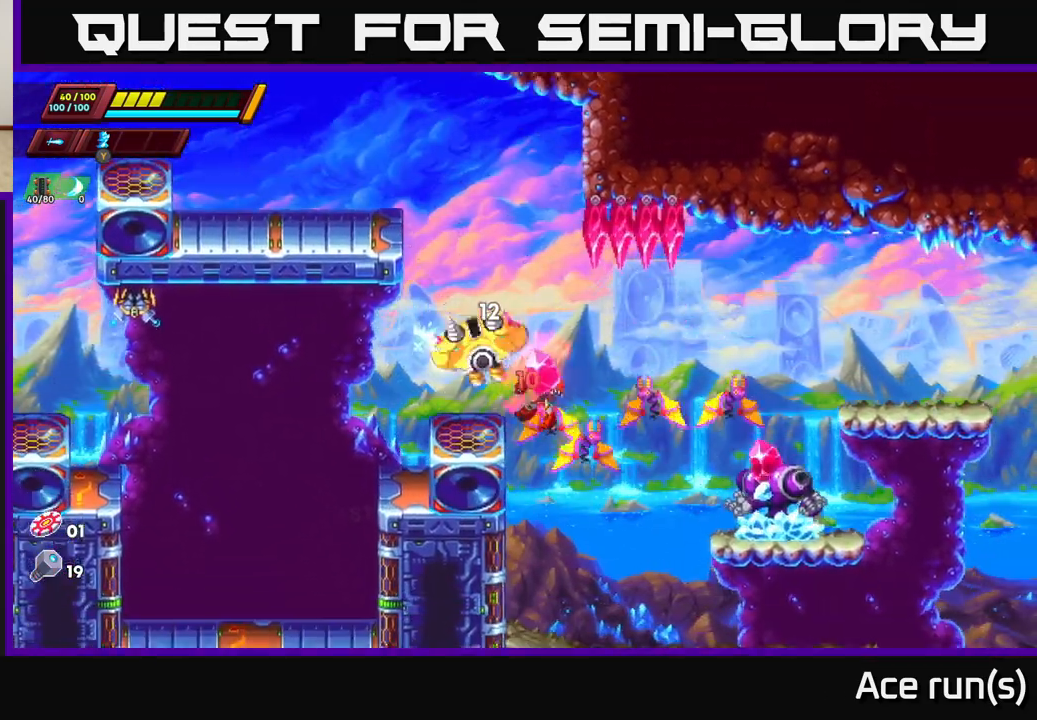
{"buttons": [], "left_stick": "right", "right_stick": "center", "events": [[17, "left_stick", "center"], [267, "left_stick", "right"], [400, "left_stick", "center"], [500, "left_stick", "right"]]}
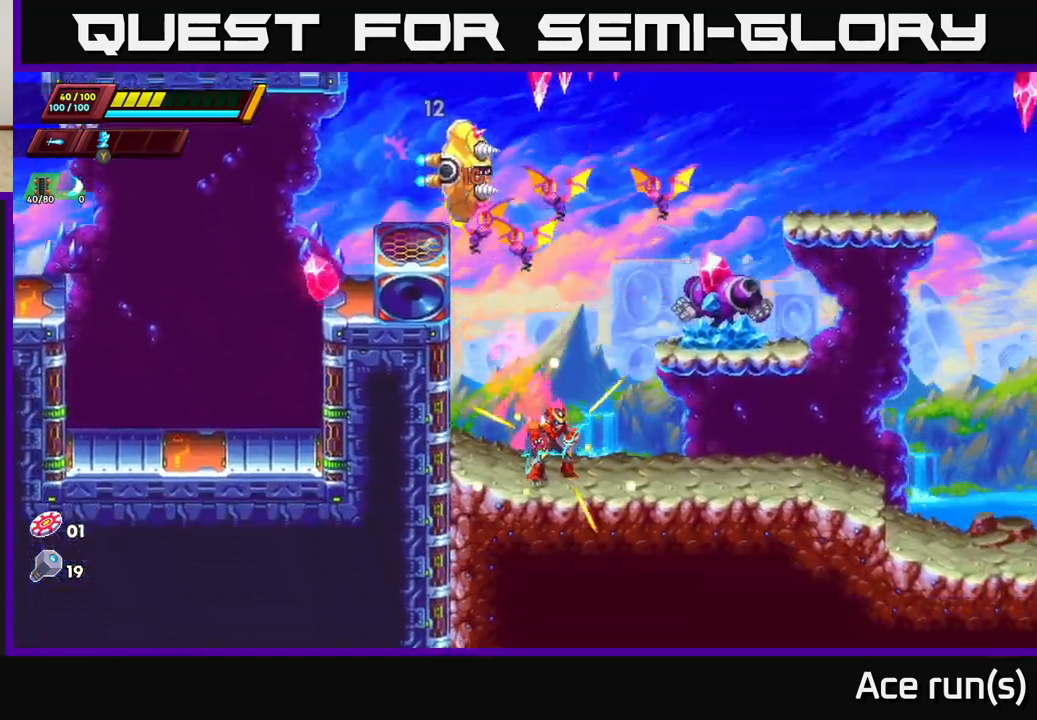
{"buttons": [], "left_stick": "center", "right_stick": "center", "events": [[17, "A", "down"], [33, "R2", "down"], [150, "X", "down"], [300, "left_stick", "center"], [350, "X", "up"], [400, "R2", "up"], [417, "A", "up"]]}
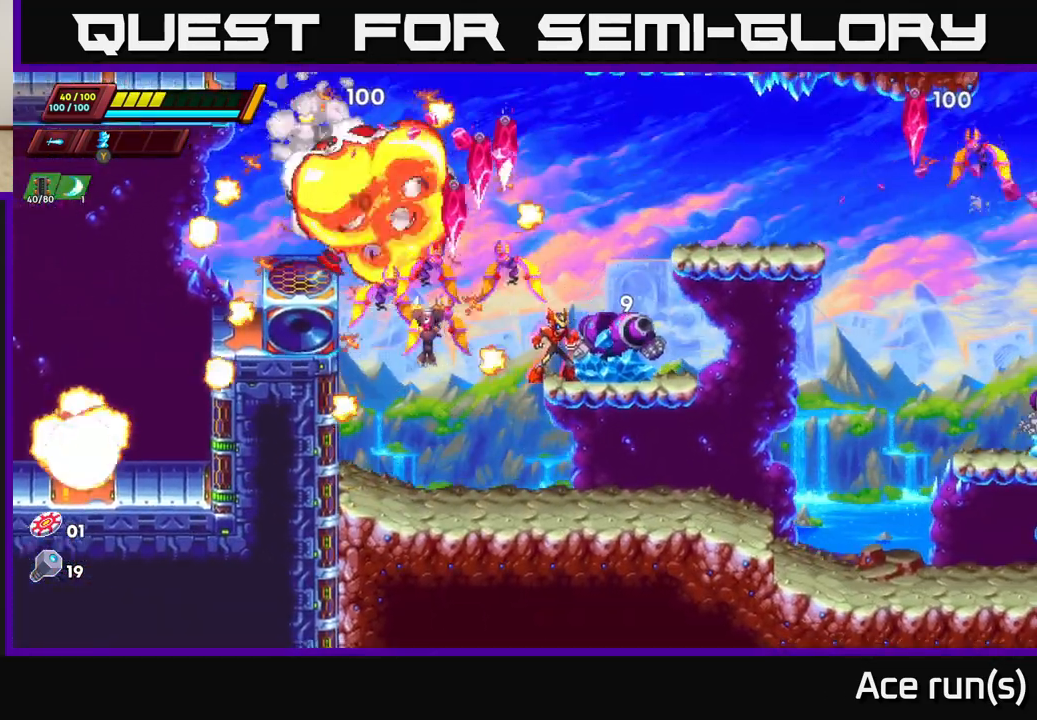
{"buttons": [], "left_stick": "right", "right_stick": "center", "events": [[33, "X", "down"], [133, "left_stick", "right"], [167, "X", "up"]]}
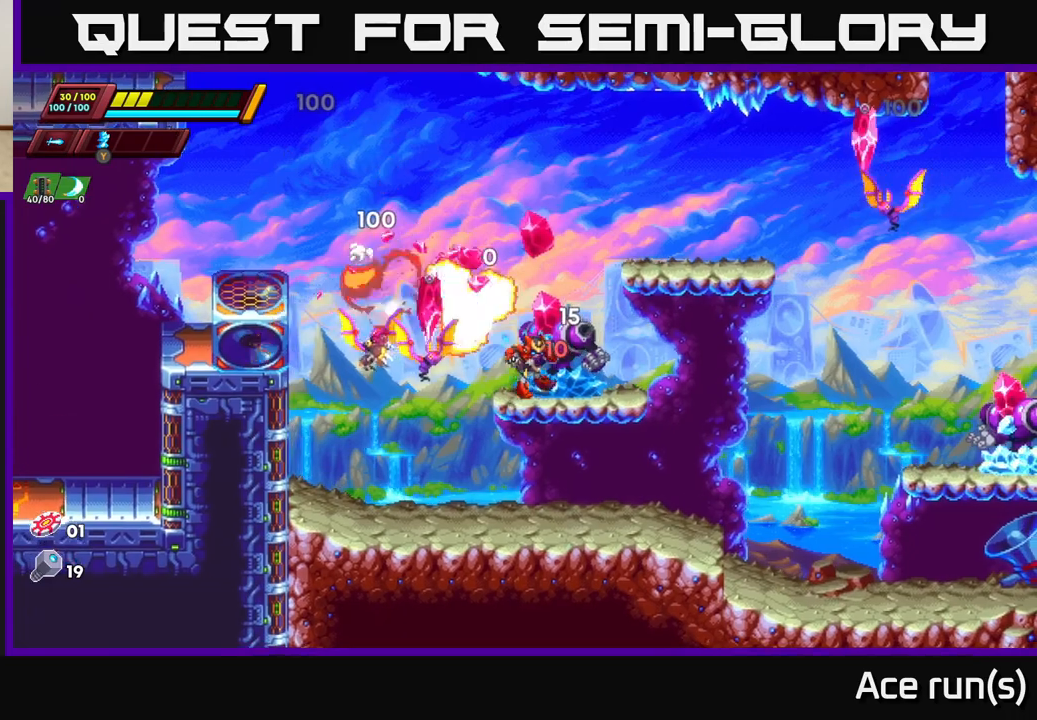
{"buttons": ["A", "X", "R2"], "left_stick": "left", "right_stick": "center", "events": [[17, "left_stick", "left"], [67, "X", "down"], [217, "X", "up"], [217, "left_stick", "center"], [333, "left_stick", "left"], [350, "A", "down"], [383, "X", "down"], [400, "R2", "down"]]}
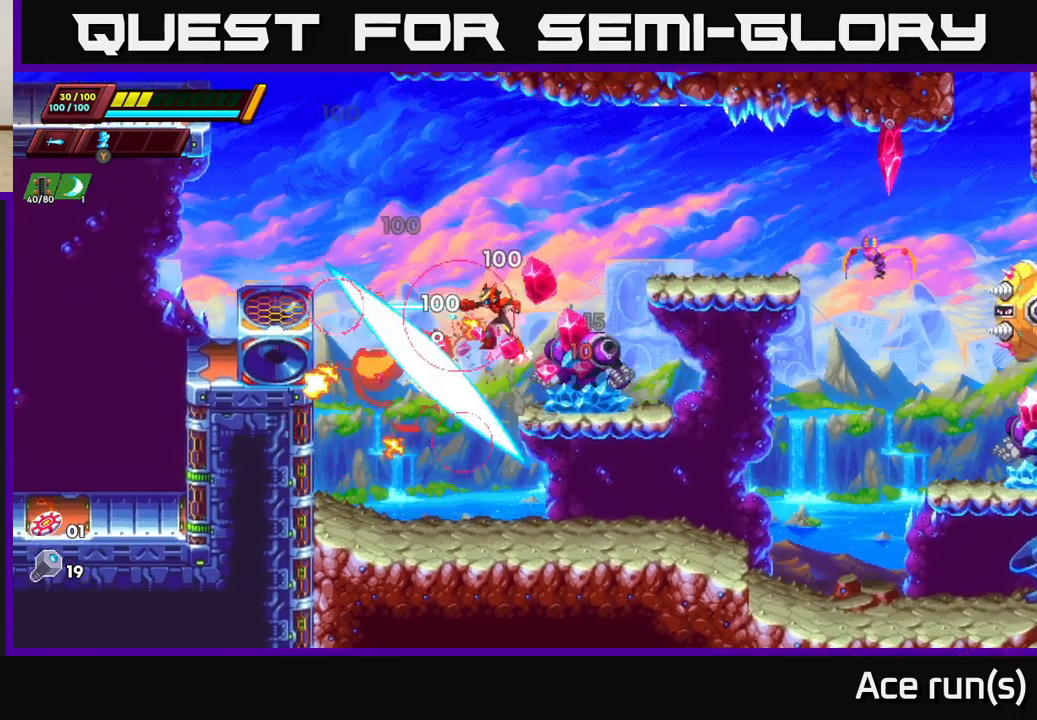
{"buttons": ["X"], "left_stick": "right", "right_stick": "center", "events": [[50, "X", "up"], [83, "left_stick", "up-left"], [100, "R2", "up"], [183, "A", "up"], [350, "left_stick", "right"], [450, "X", "down"]]}
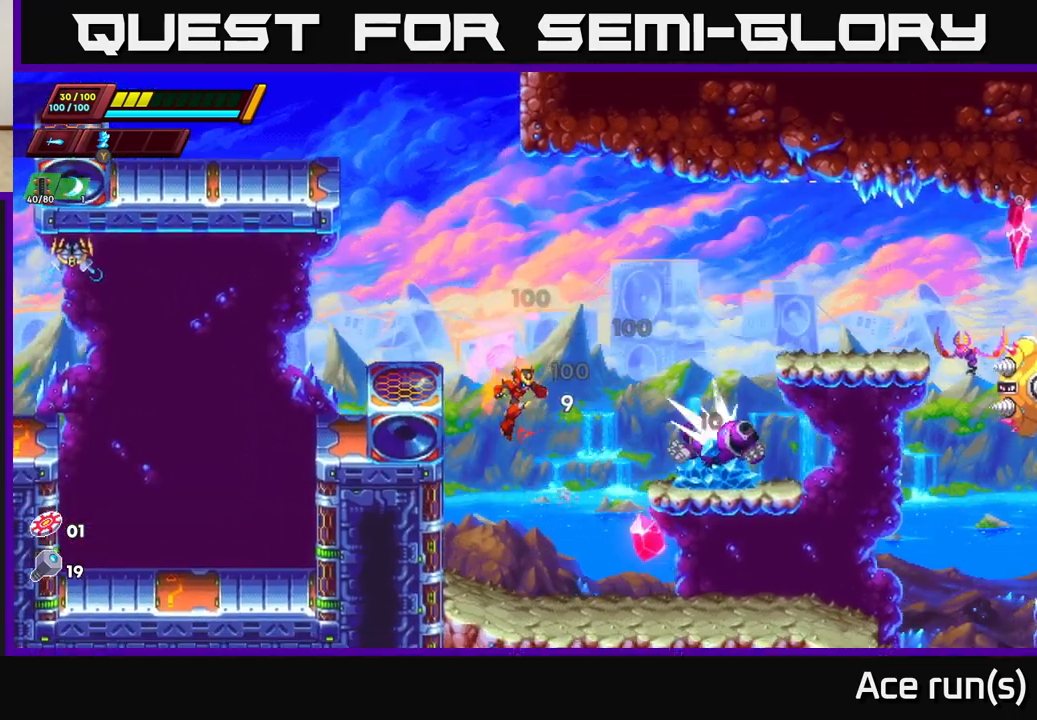
{"buttons": ["A", "R2"], "left_stick": "right", "right_stick": "center", "events": [[67, "left_stick", "center"], [150, "X", "up"], [367, "A", "down"], [400, "R2", "down"], [500, "left_stick", "right"]]}
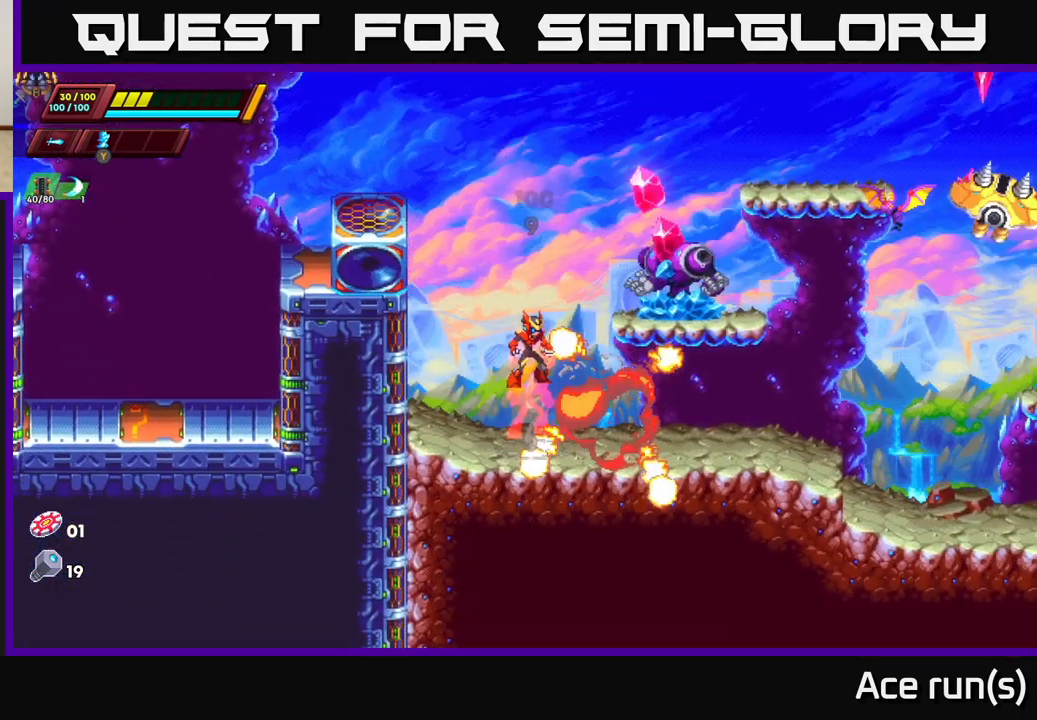
{"buttons": ["X"], "left_stick": "center", "right_stick": "center", "events": [[33, "X", "down"], [150, "left_stick", "center"], [217, "X", "up"], [267, "R2", "up"], [317, "A", "up"], [417, "X", "down"]]}
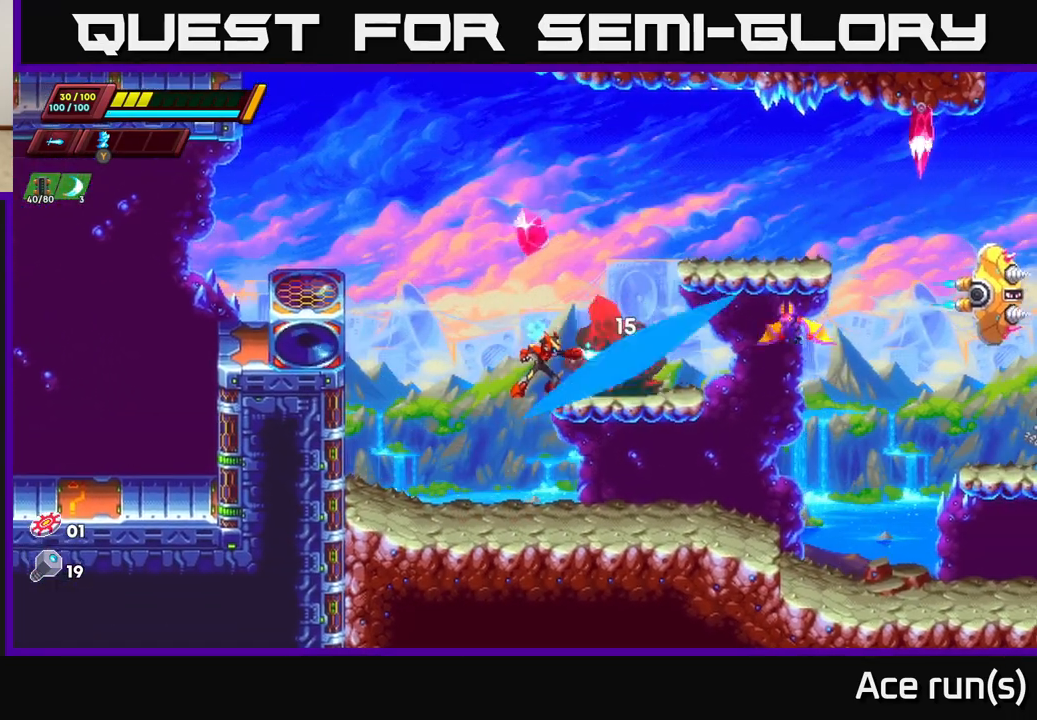
{"buttons": [], "left_stick": "center", "right_stick": "center", "events": [[50, "X", "up"], [333, "X", "down"], [483, "X", "up"]]}
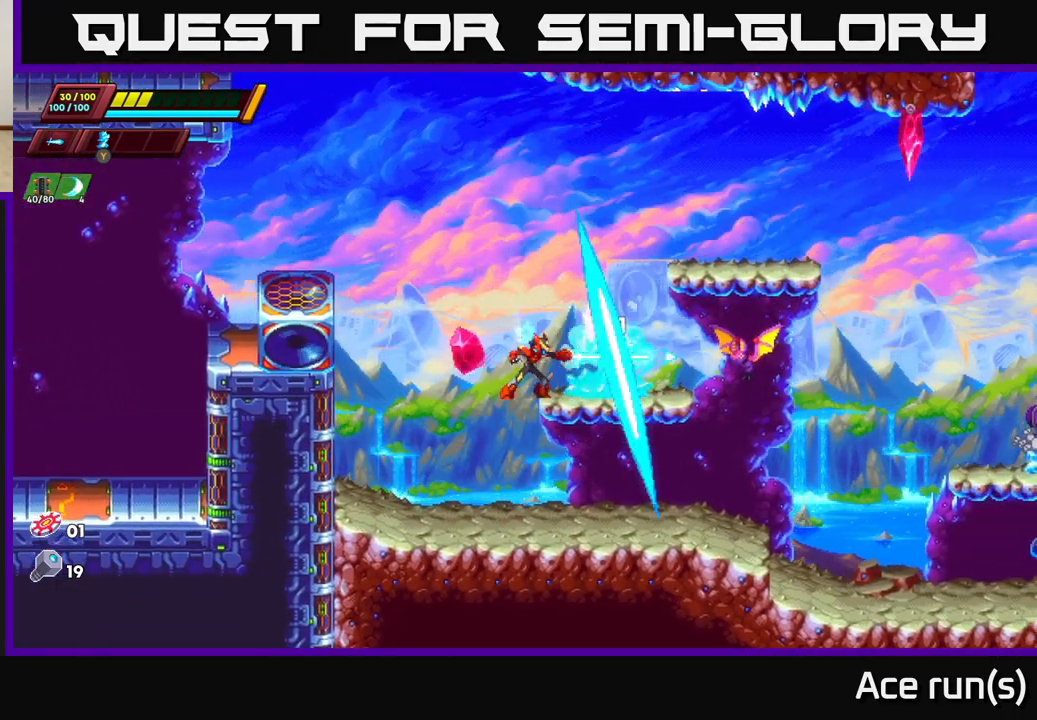
{"buttons": [], "left_stick": "center", "right_stick": "center", "events": [[233, "X", "down"], [383, "X", "up"]]}
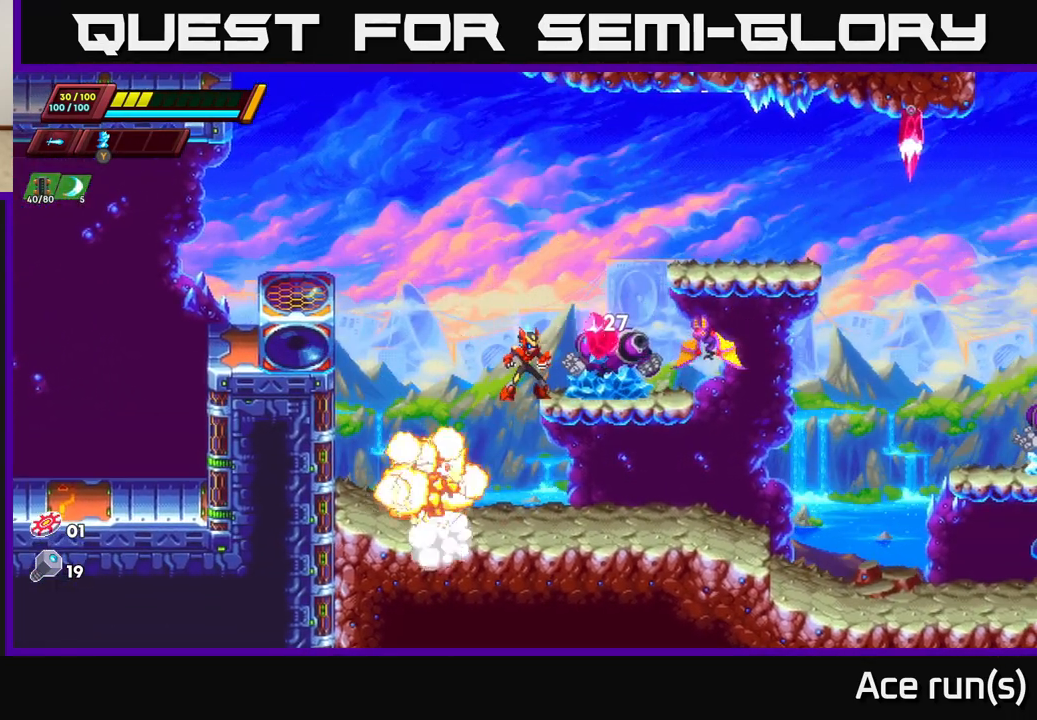
{"buttons": [], "left_stick": "center", "right_stick": "center", "events": [[133, "left_stick", "right"], [217, "A", "down"], [250, "X", "down"], [267, "left_stick", "center"], [400, "X", "up"], [433, "A", "up"]]}
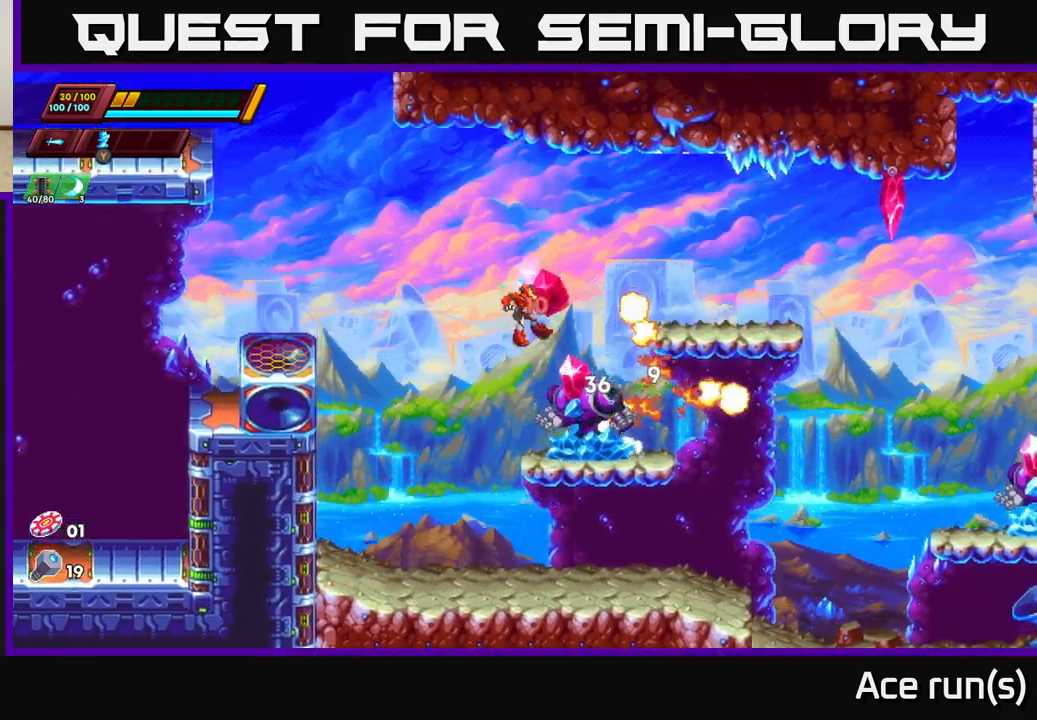
{"buttons": [], "left_stick": "center", "right_stick": "center", "events": [[67, "left_stick", "left"], [367, "left_stick", "center"], [417, "left_stick", "right"], [500, "left_stick", "center"]]}
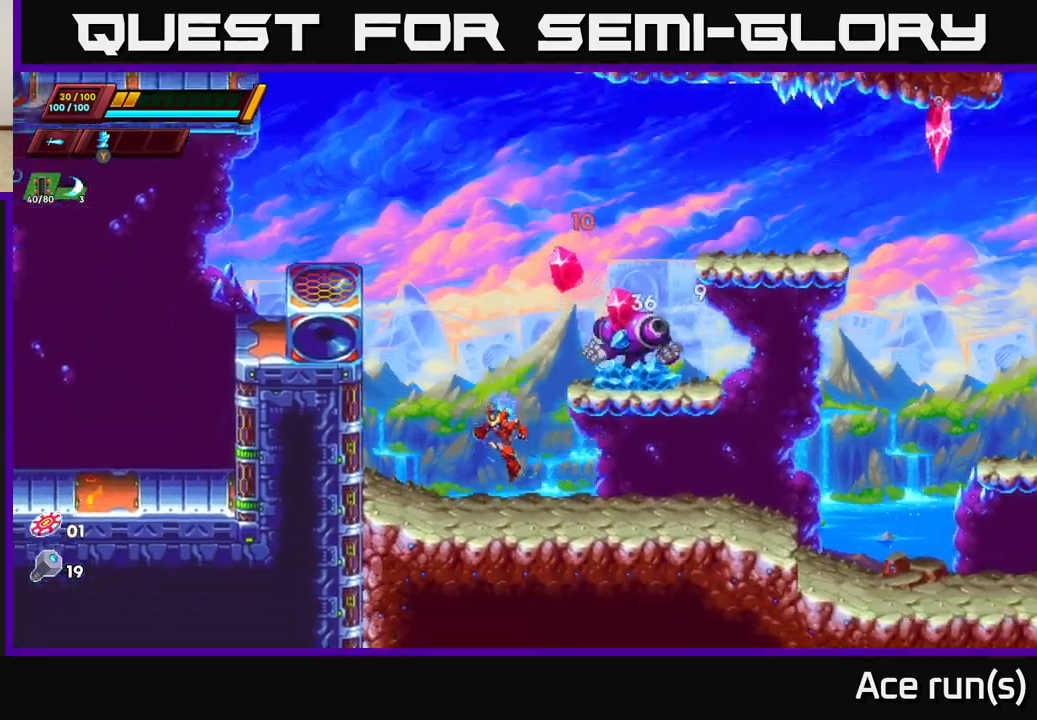
{"buttons": ["A"], "left_stick": "left", "right_stick": "center", "events": [[67, "left_stick", "right"], [83, "A", "down"], [150, "X", "down"], [233, "left_stick", "left"], [400, "X", "up"]]}
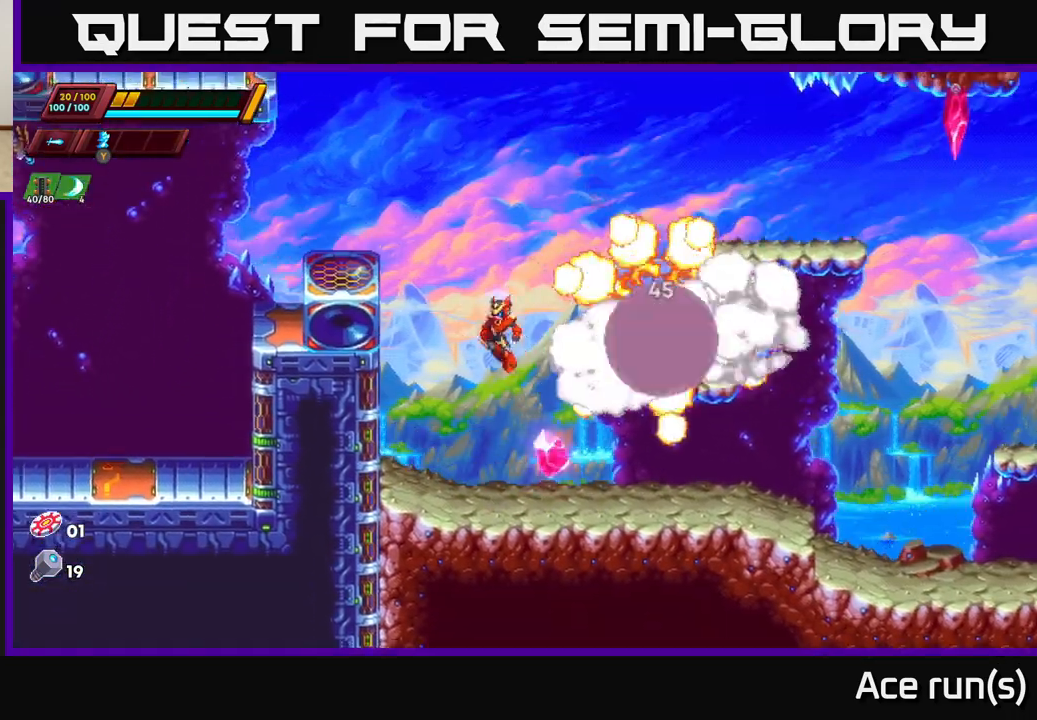
{"buttons": ["A", "R2"], "left_stick": "right", "right_stick": "center", "events": [[50, "A", "up"], [50, "left_stick", "center"], [183, "left_stick", "left"], [300, "left_stick", "right"], [350, "R2", "down"], [367, "A", "down"]]}
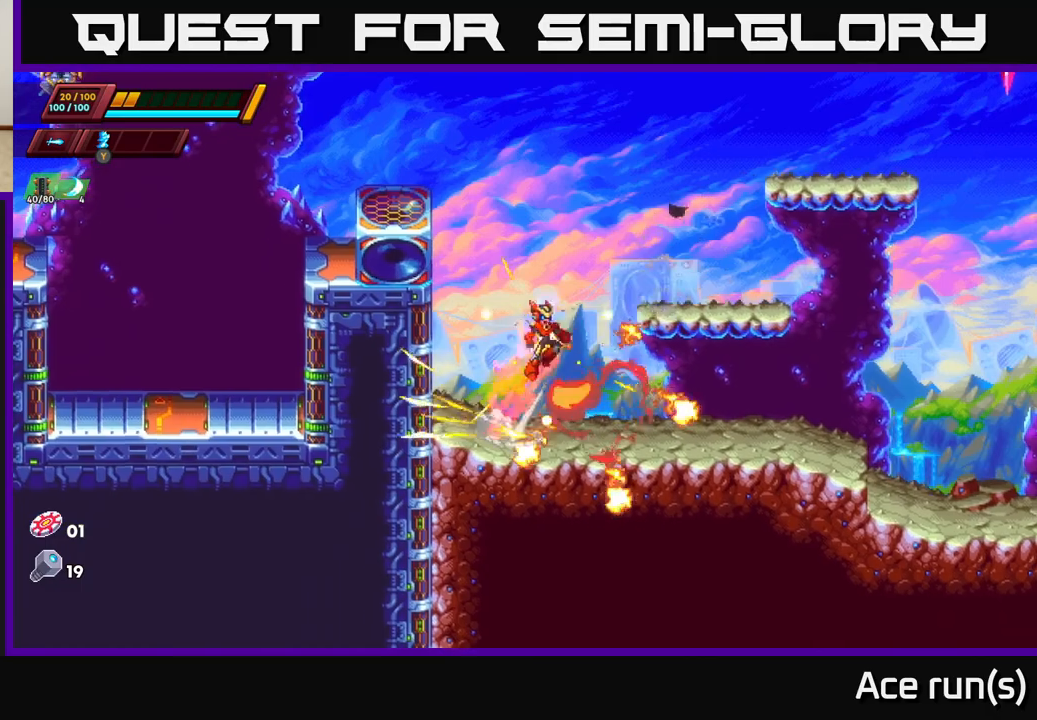
{"buttons": ["A", "R2"], "left_stick": "center", "right_stick": "center", "events": [[200, "A", "up"], [233, "R2", "up"], [383, "A", "down"], [383, "R2", "down"], [467, "left_stick", "center"]]}
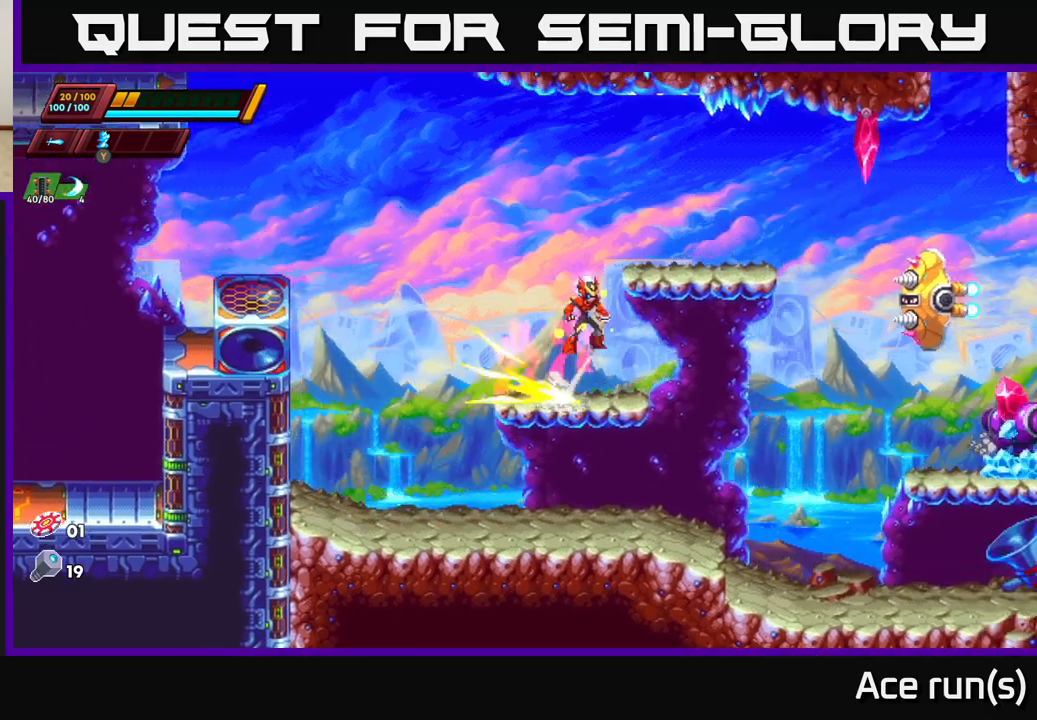
{"buttons": ["A", "X", "R2"], "left_stick": "right", "right_stick": "center", "events": [[83, "left_stick", "right"], [300, "A", "up"], [300, "R2", "up"], [433, "R2", "down"], [450, "A", "down"], [483, "X", "down"]]}
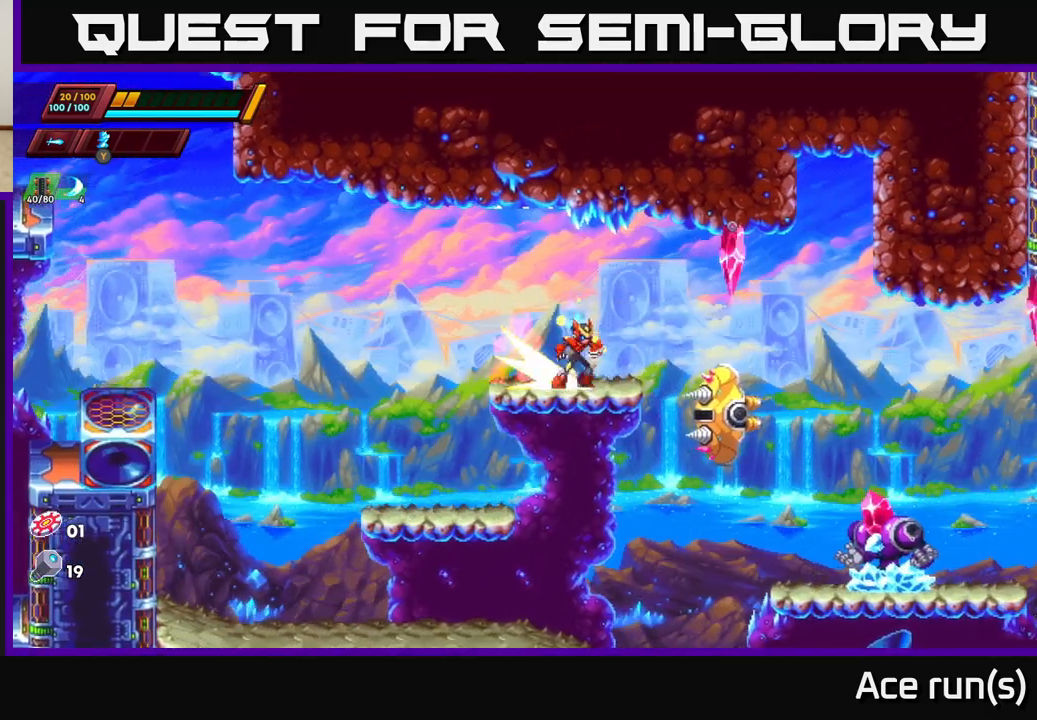
{"buttons": ["X"], "left_stick": "right", "right_stick": "center", "events": [[100, "left_stick", "center"], [133, "R2", "up"], [150, "A", "up"], [150, "X", "up"], [383, "left_stick", "right"], [483, "X", "down"]]}
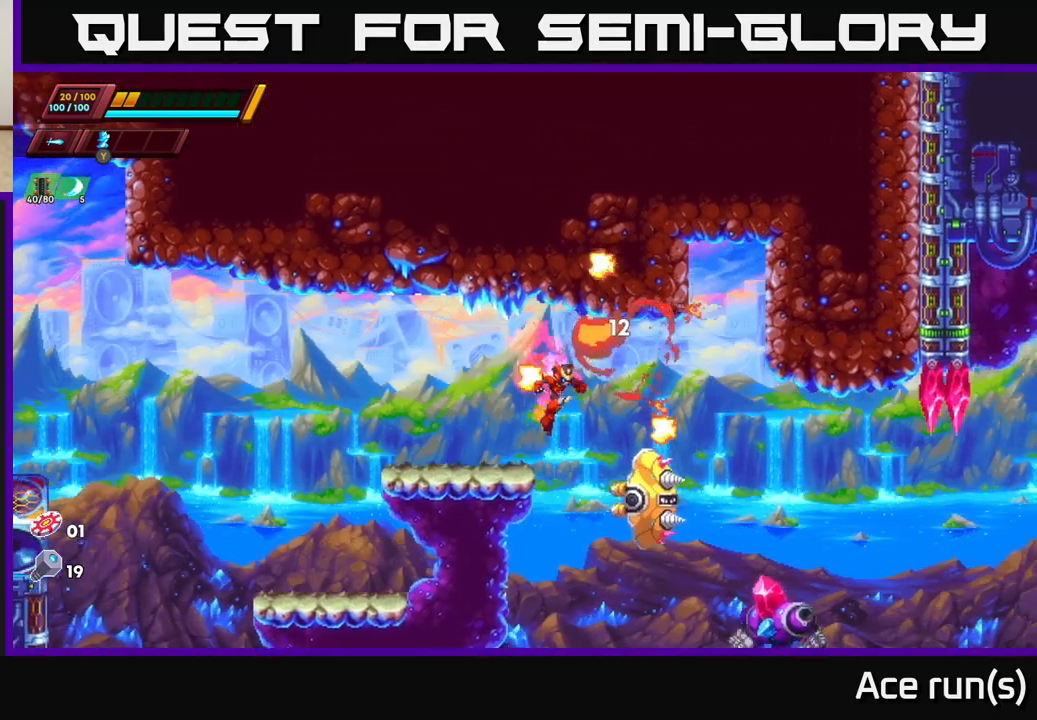
{"buttons": ["A", "X"], "left_stick": "right", "right_stick": "center", "events": [[17, "left_stick", "center"], [200, "X", "up"], [300, "A", "down"], [367, "left_stick", "right"], [400, "X", "down"]]}
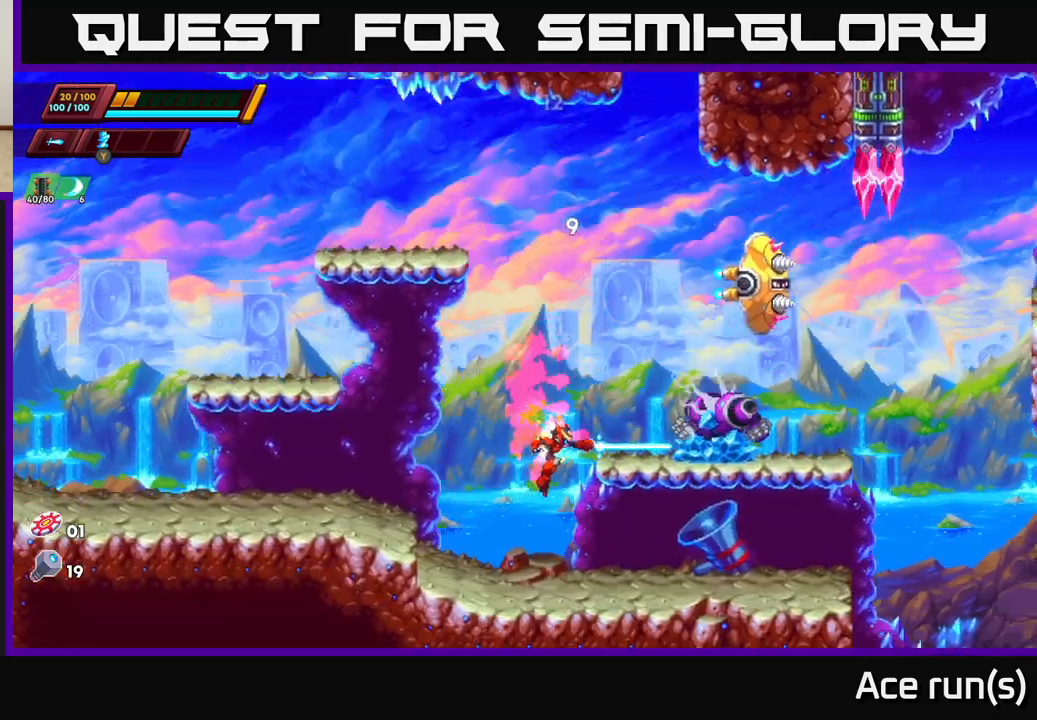
{"buttons": ["A", "X"], "left_stick": "center", "right_stick": "center", "events": [[17, "X", "up"], [50, "left_stick", "center"], [67, "A", "up"], [267, "A", "down"], [383, "X", "down"]]}
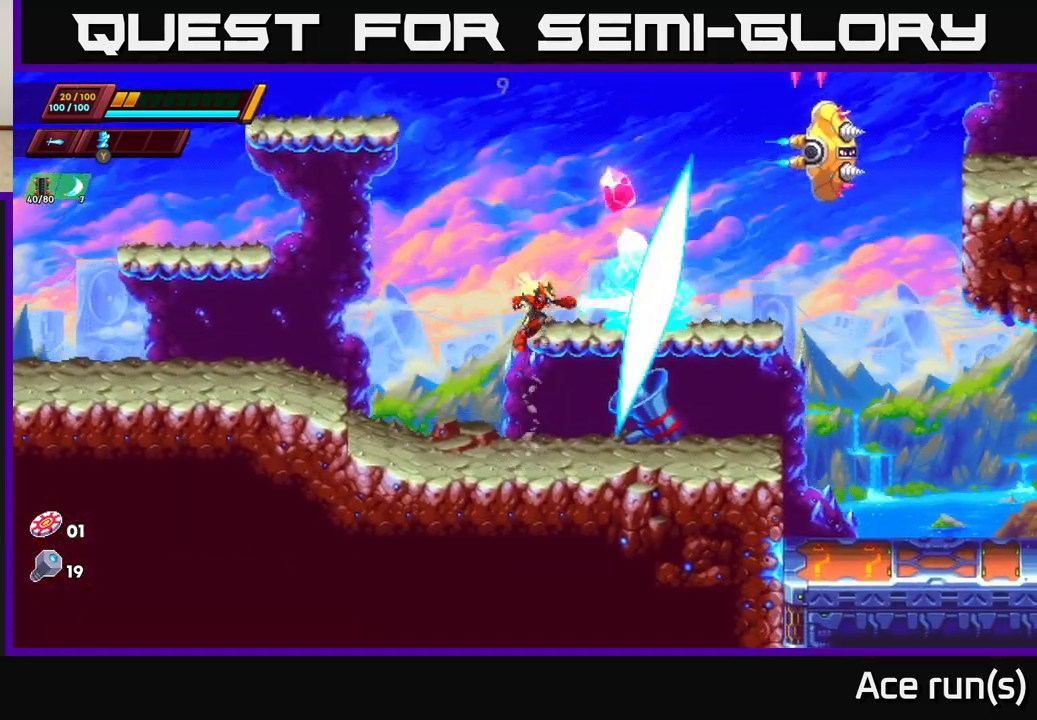
{"buttons": [], "left_stick": "center", "right_stick": "center", "events": [[100, "X", "up"], [250, "A", "up"], [300, "X", "down"], [467, "X", "up"]]}
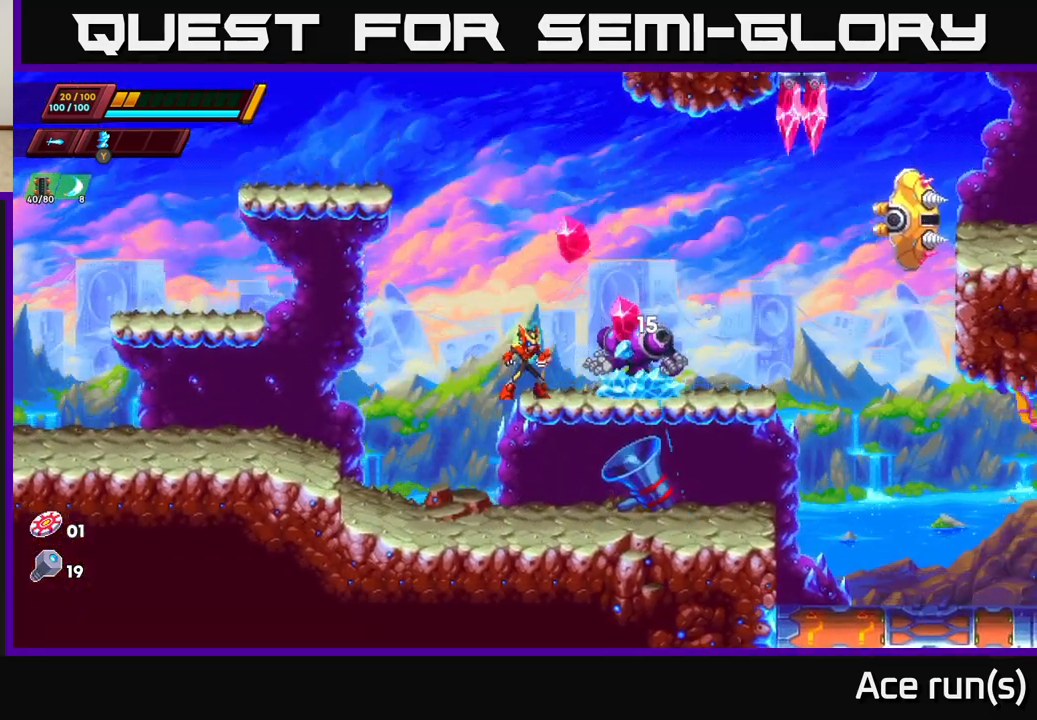
{"buttons": ["R2"], "left_stick": "right", "right_stick": "center", "events": [[67, "left_stick", "left"], [150, "R2", "down"], [167, "A", "down"], [433, "left_stick", "right"], [483, "A", "up"]]}
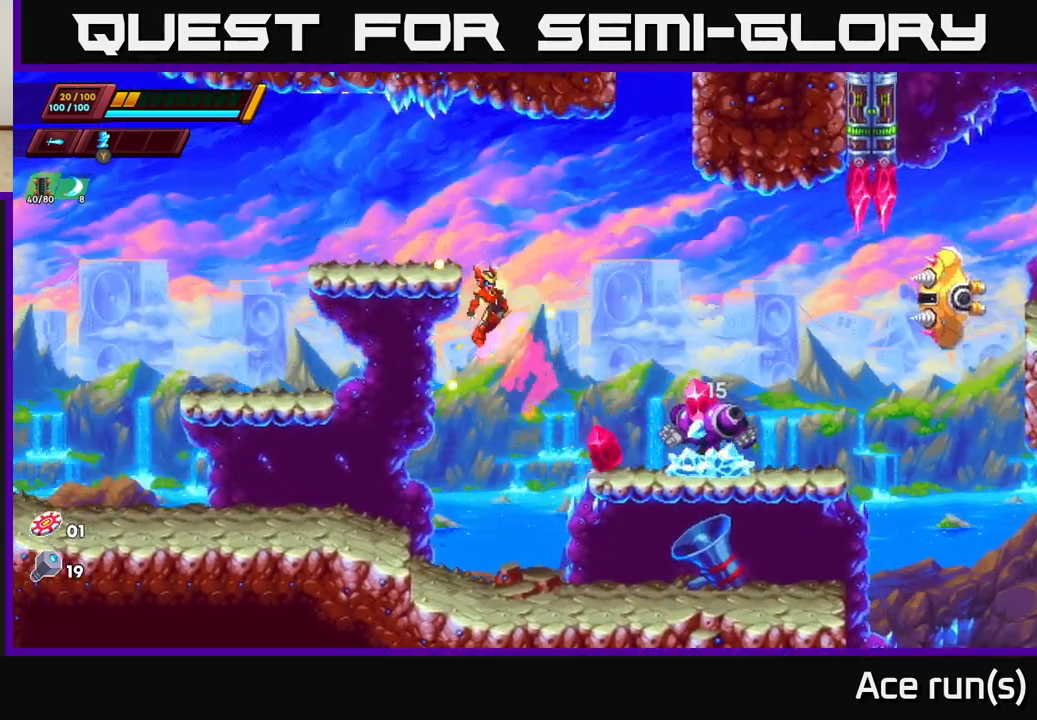
{"buttons": [], "left_stick": "center", "right_stick": "center", "events": [[17, "R2", "up"], [217, "X", "down"], [267, "left_stick", "center"], [417, "X", "up"]]}
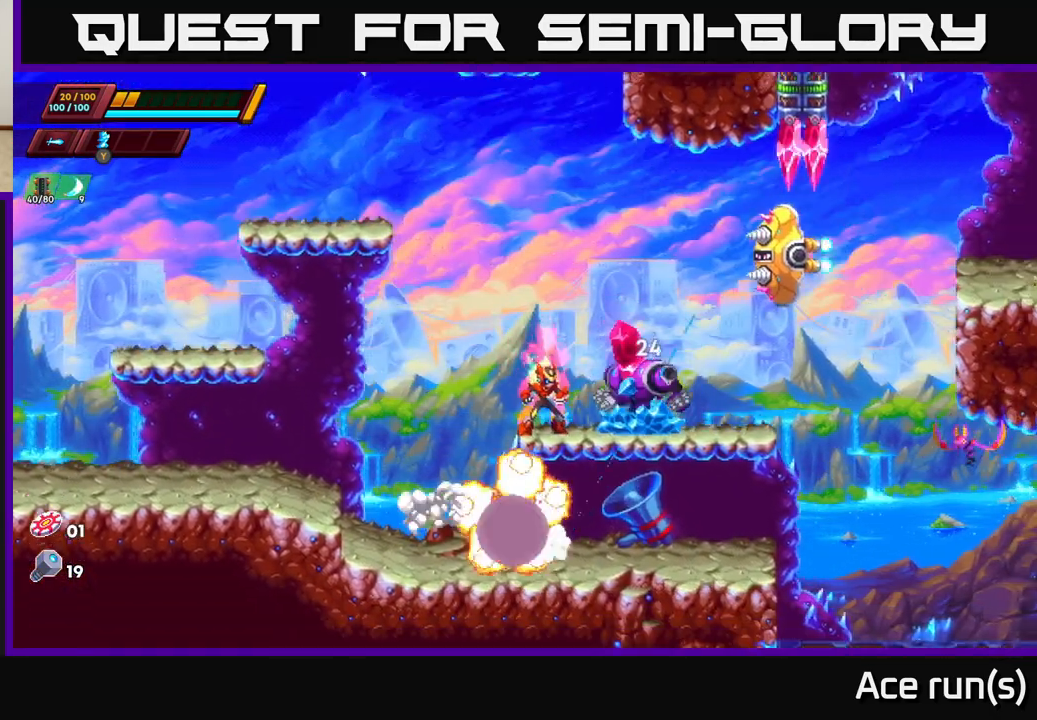
{"buttons": ["X"], "left_stick": "center", "right_stick": "center", "events": [[100, "X", "down"], [283, "X", "up"], [483, "X", "down"]]}
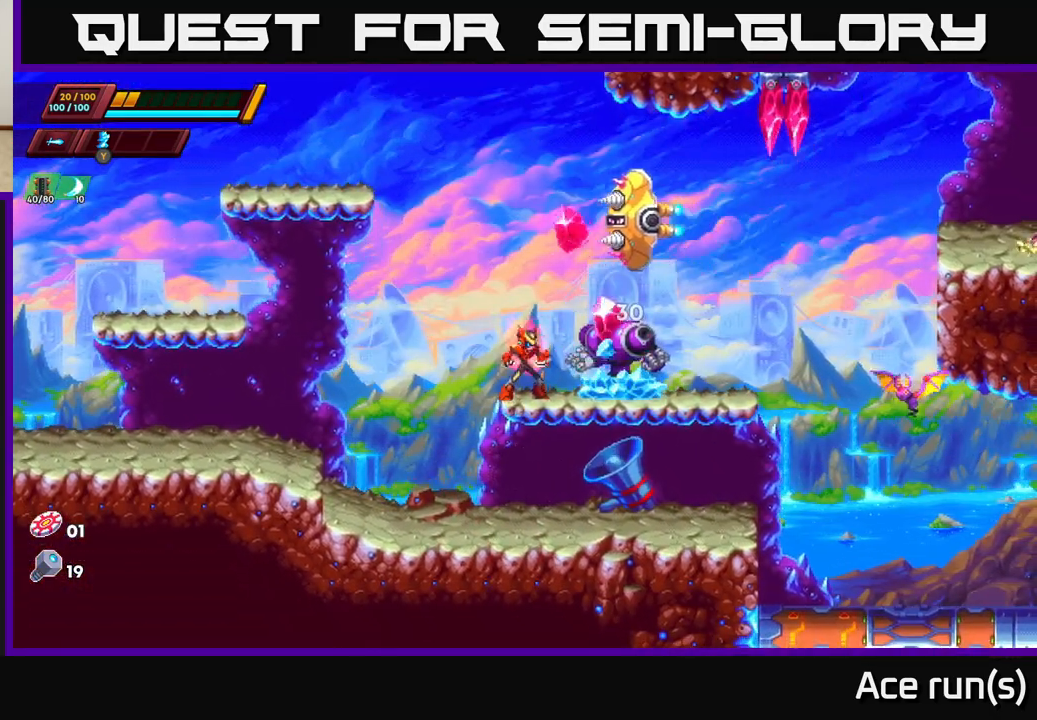
{"buttons": ["A", "R2"], "left_stick": "left", "right_stick": "center", "events": [[150, "X", "up"], [217, "left_stick", "left"], [300, "R2", "down"], [333, "A", "down"]]}
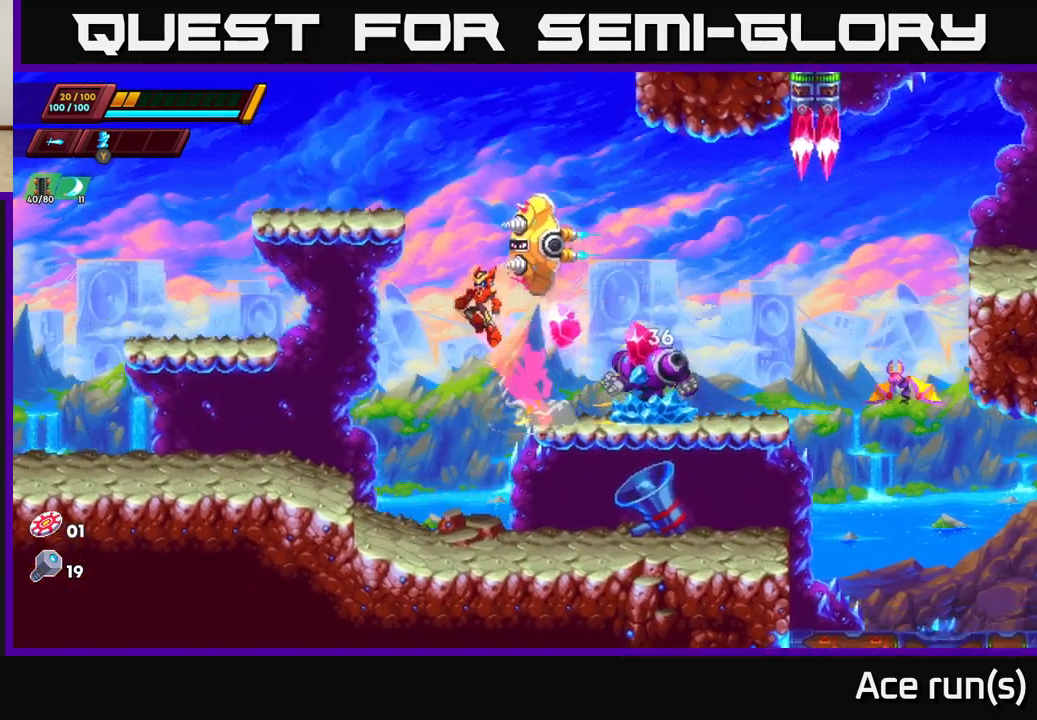
{"buttons": [], "left_stick": "left", "right_stick": "center", "events": [[17, "A", "up"], [17, "R2", "up"], [133, "left_stick", "center"], [183, "left_stick", "right"], [333, "X", "down"], [433, "left_stick", "left"], [483, "X", "up"]]}